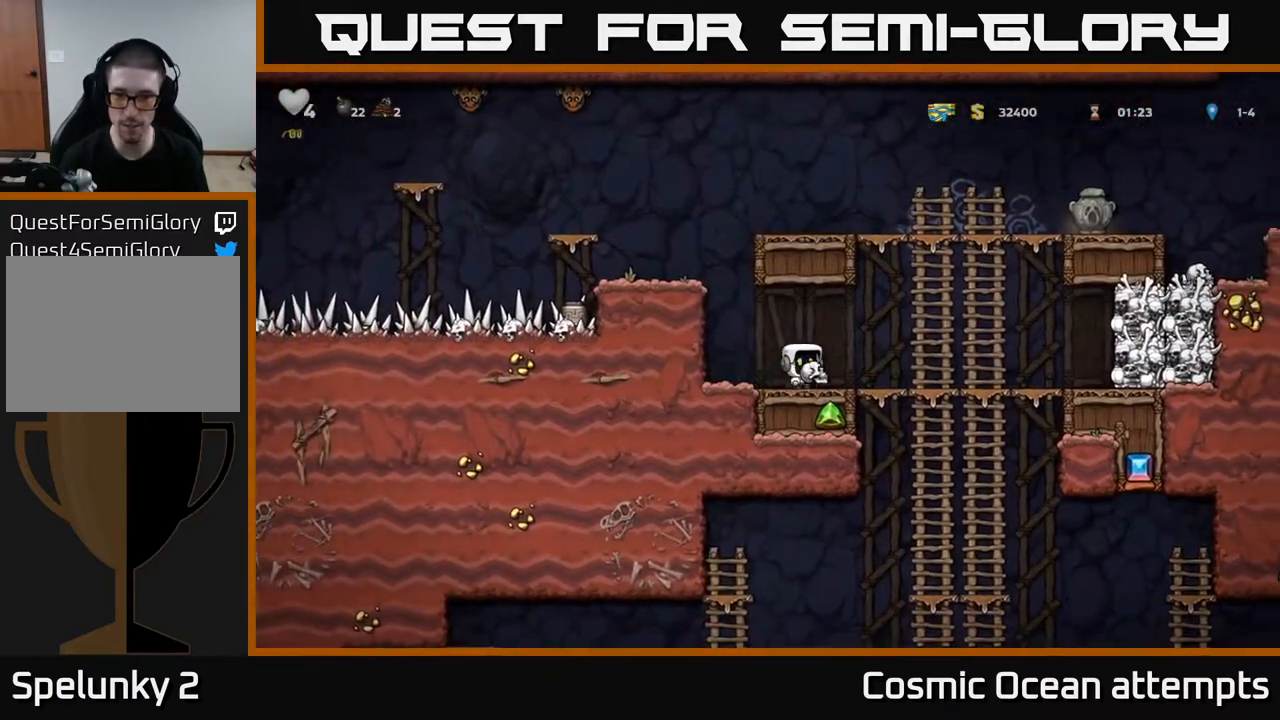
Gameplay with a controller (Xbox layout); each line is a JSON object with the inputs held at the frame after it. "events" lists button and stick changes between this image and that frame as [ms after this image, input, new state], when the widget could be followed in between. Not read: left_stick.
{"buttons": [], "right_stick": "center", "events": [[233, "DPAD_DOWN", "down"], [267, "DPAD_RIGHT", "up"], [300, "A", "down"], [450, "A", "up"], [500, "DPAD_DOWN", "up"]]}
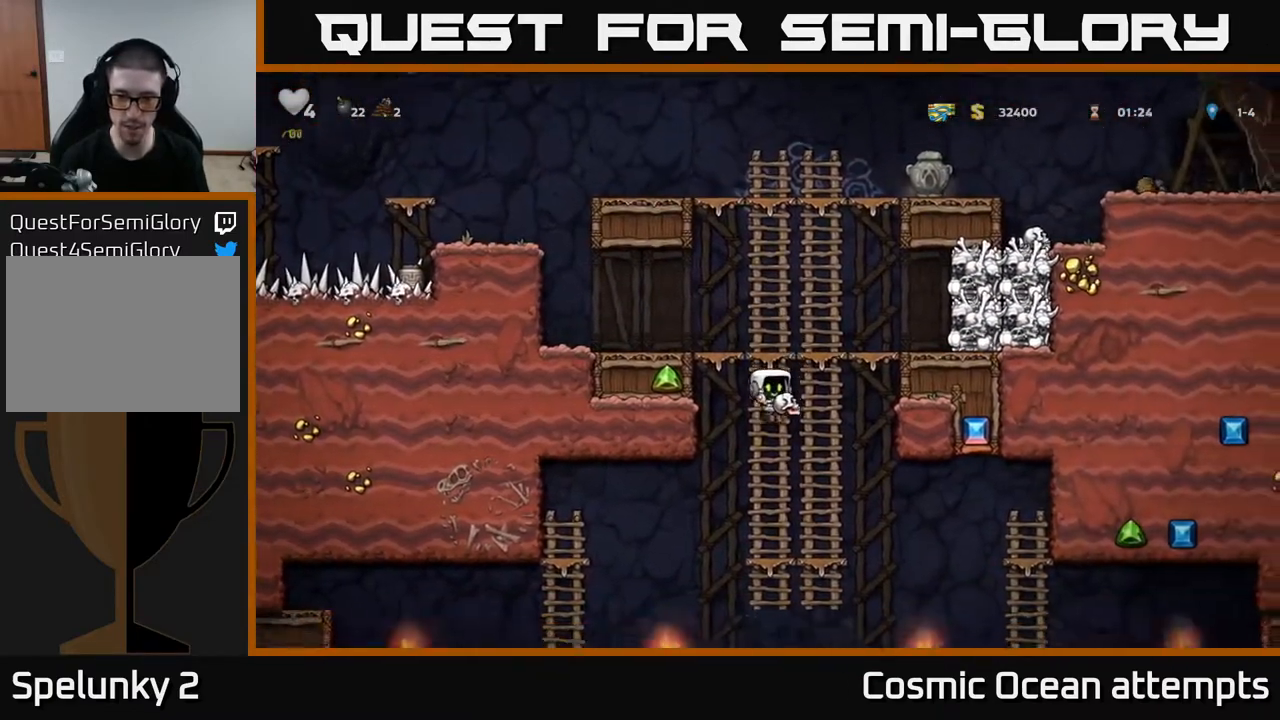
{"buttons": ["DPAD_LEFT"], "right_stick": "center", "events": [[117, "DPAD_UP", "down"], [233, "DPAD_UP", "up"], [250, "DPAD_DOWN", "down"], [367, "A", "down"], [467, "DPAD_LEFT", "down"], [483, "DPAD_DOWN", "up"], [500, "A", "up"]]}
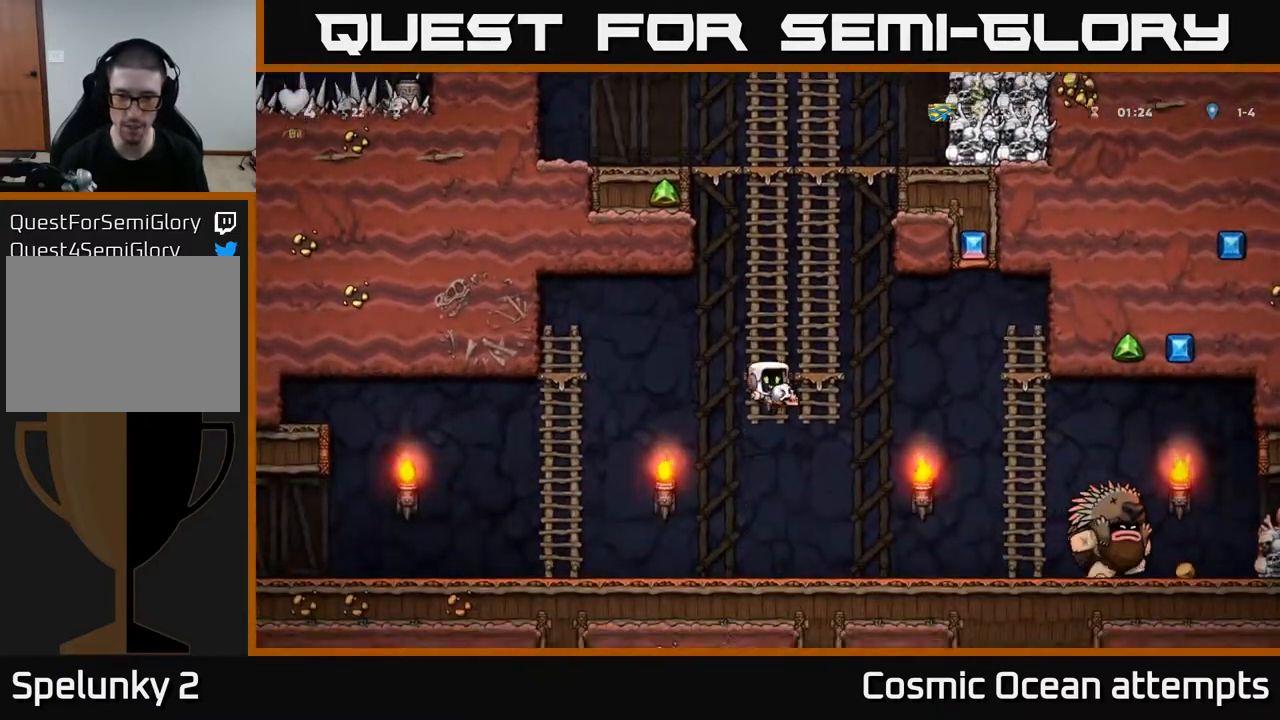
{"buttons": ["DPAD_RIGHT"], "right_stick": "center", "events": [[83, "DPAD_LEFT", "up"], [133, "DPAD_RIGHT", "down"], [400, "X", "down"], [500, "X", "up"]]}
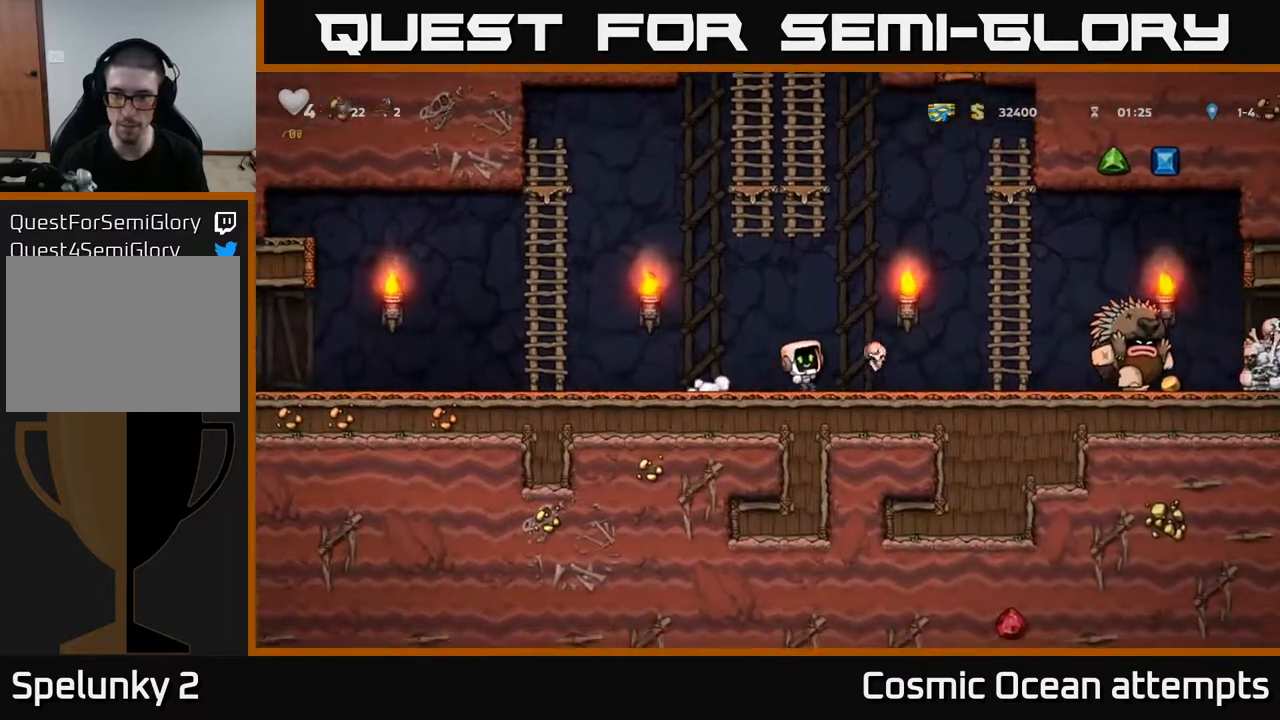
{"buttons": ["DPAD_LEFT"], "right_stick": "center", "events": [[133, "DPAD_RIGHT", "up"], [167, "DPAD_LEFT", "down"]]}
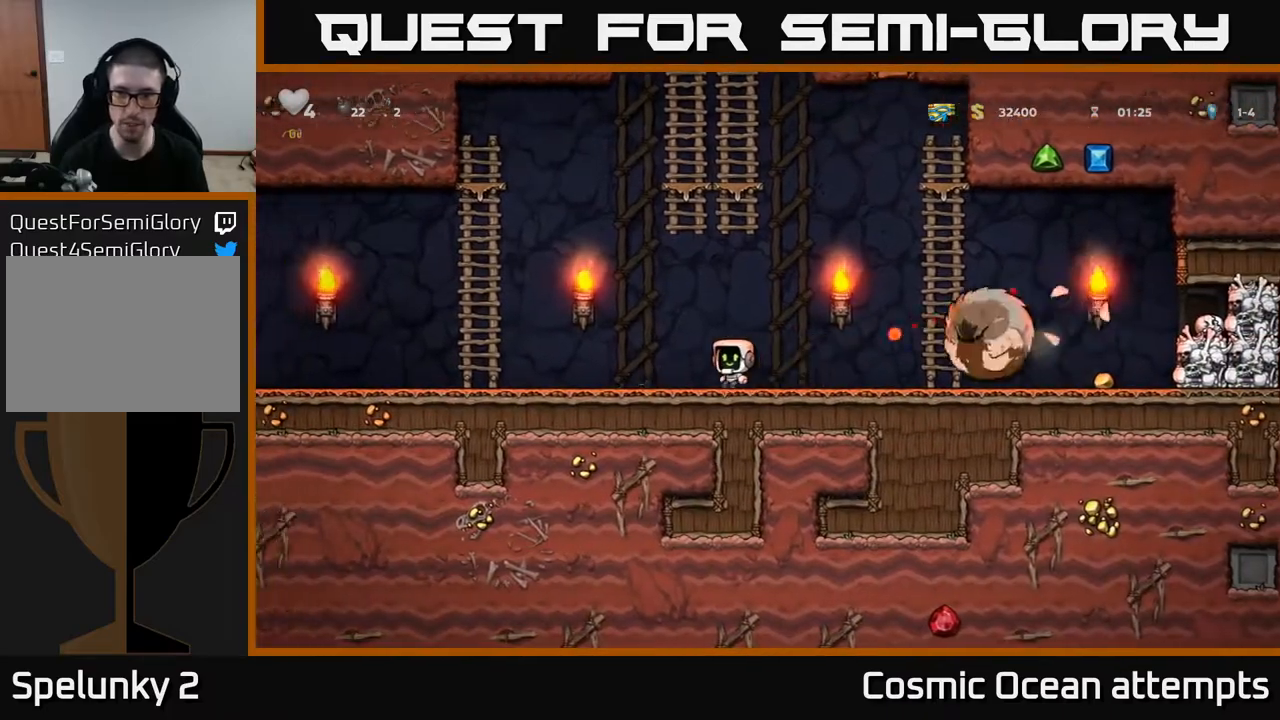
{"buttons": ["DPAD_UP"], "right_stick": "center", "events": [[233, "A", "down"], [417, "DPAD_UP", "down"], [467, "DPAD_LEFT", "up"], [500, "A", "up"]]}
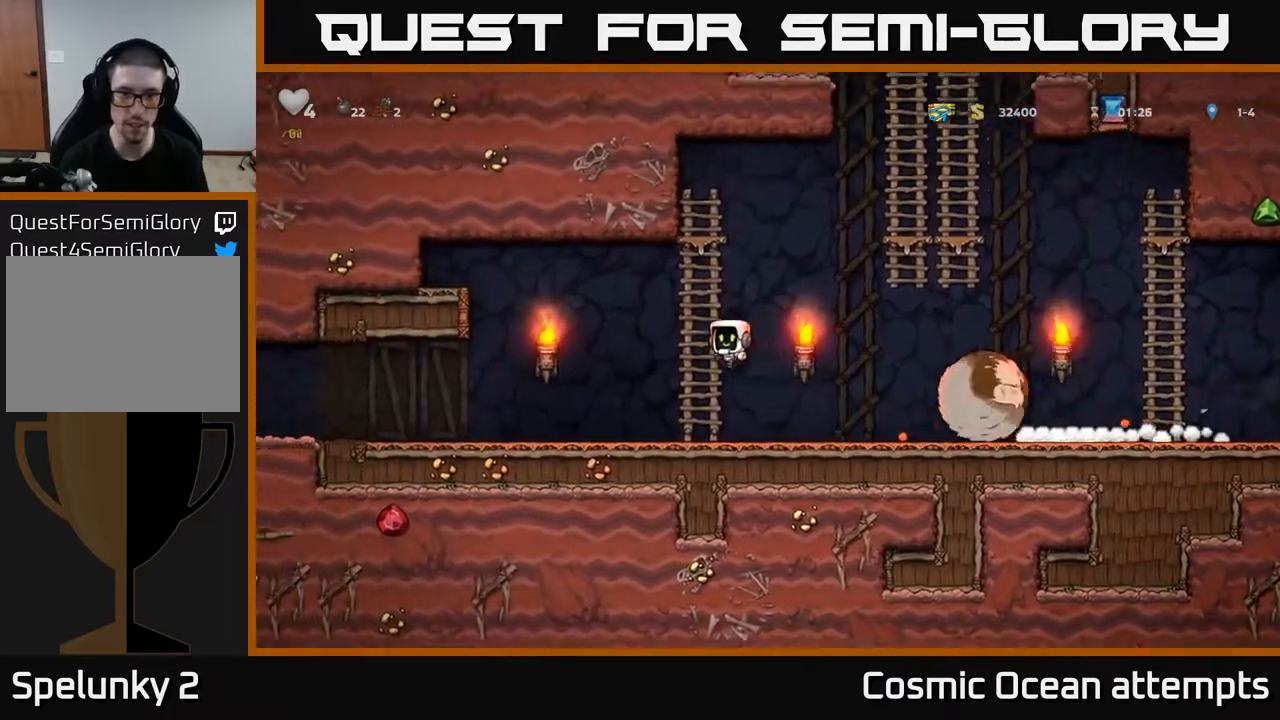
{"buttons": ["DPAD_RIGHT"], "right_stick": "center", "events": [[33, "DPAD_RIGHT", "down"], [67, "A", "down"], [67, "DPAD_UP", "up"], [333, "A", "up"]]}
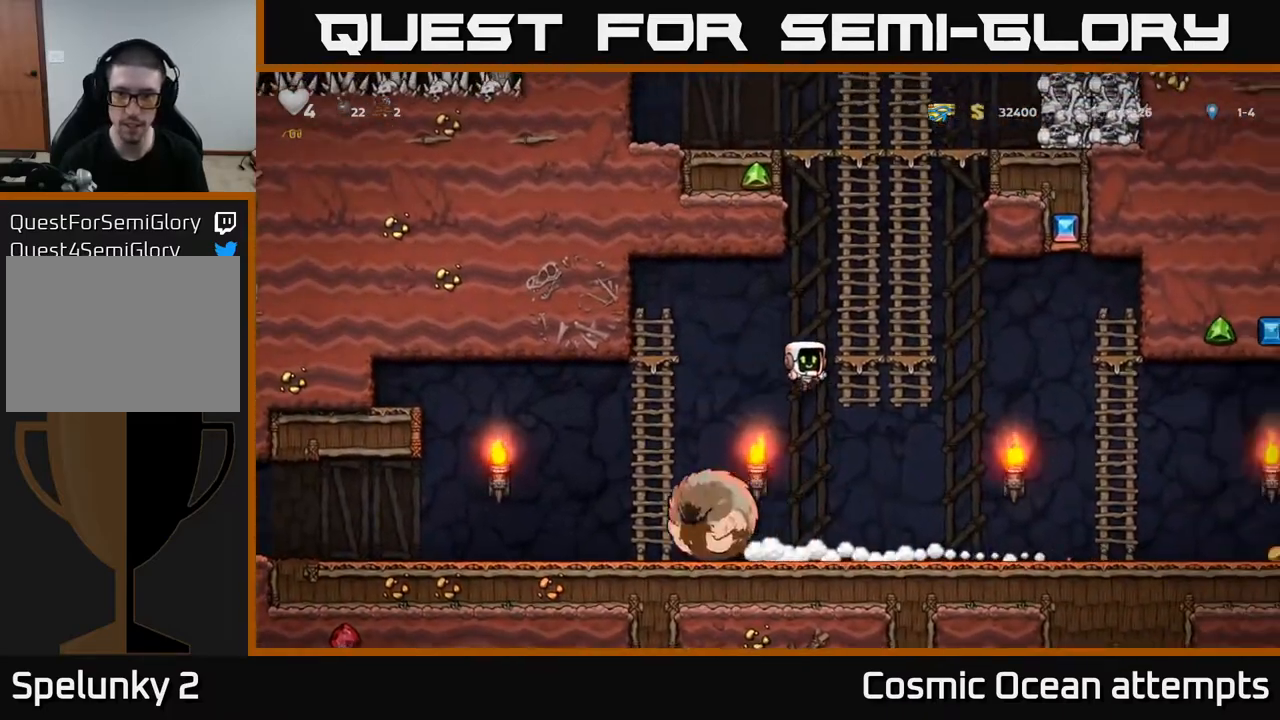
{"buttons": ["DPAD_RIGHT"], "right_stick": "center", "events": []}
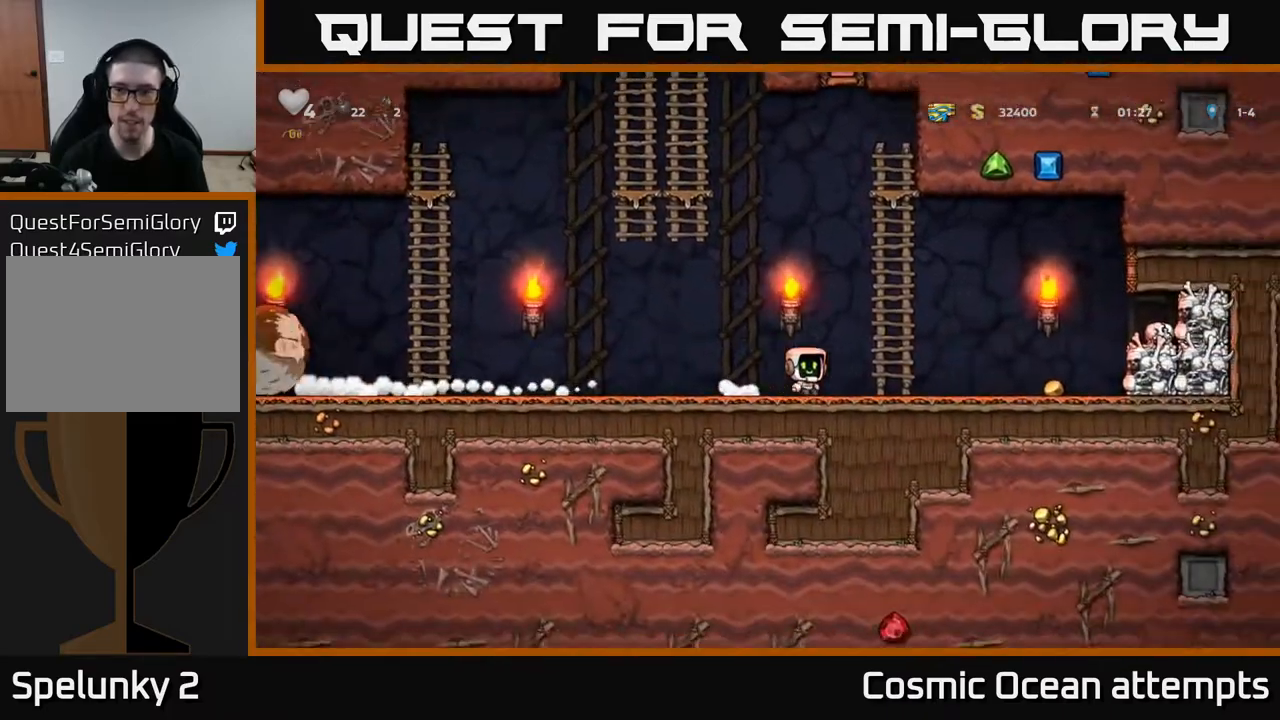
{"buttons": ["A", "DPAD_RIGHT"], "right_stick": "center", "events": [[483, "A", "down"]]}
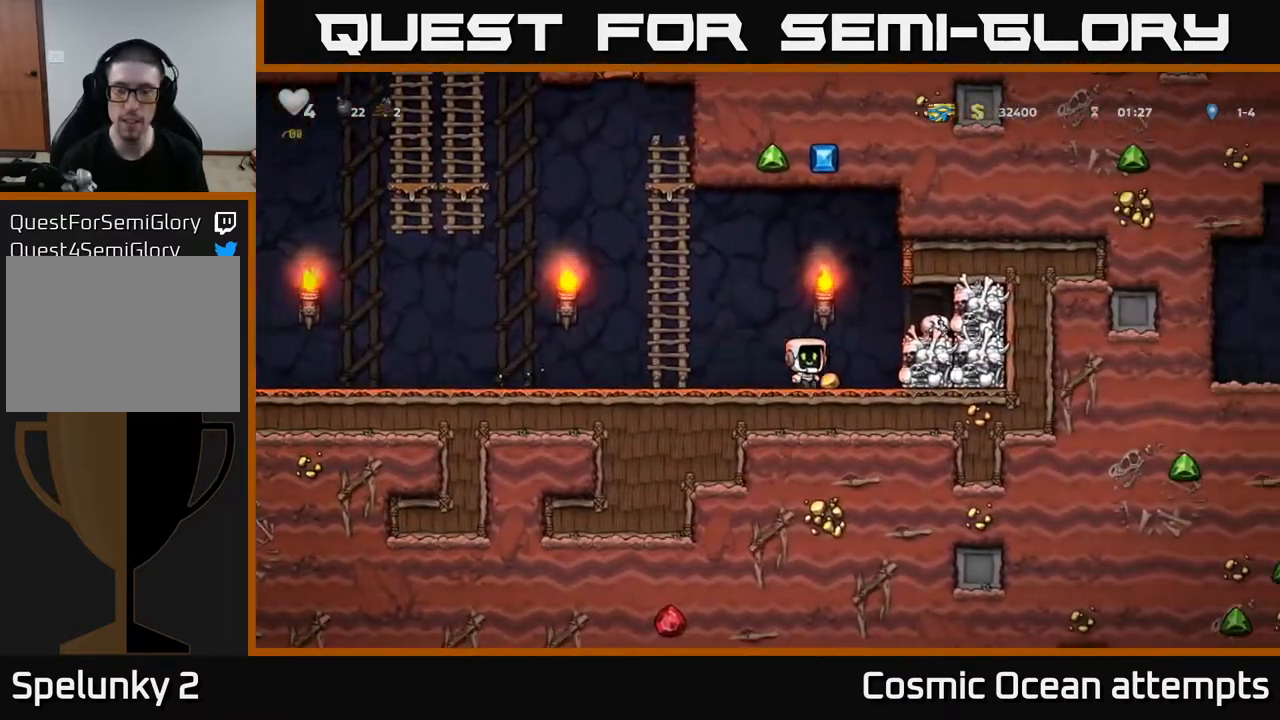
{"buttons": ["DPAD_DOWN"], "right_stick": "center", "events": [[117, "A", "up"], [250, "DPAD_RIGHT", "up"], [350, "DPAD_DOWN", "down"]]}
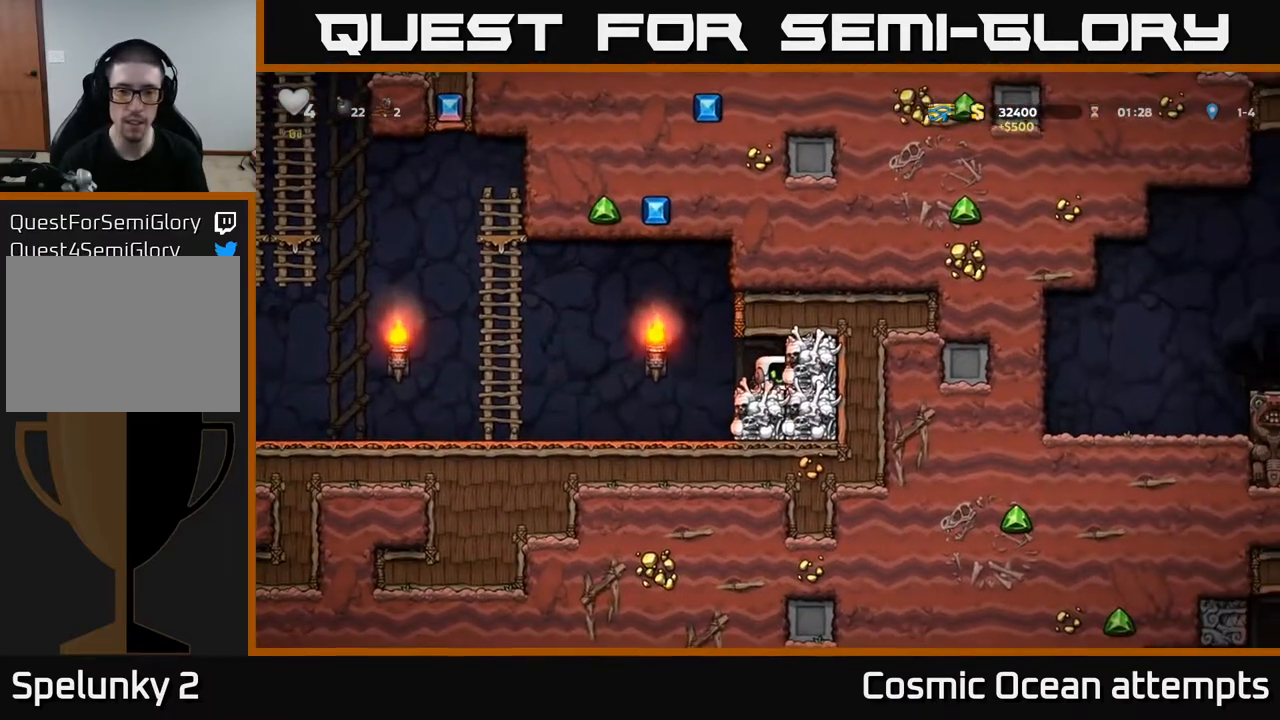
{"buttons": ["DPAD_LEFT"], "right_stick": "center", "events": [[33, "X", "down"], [67, "DPAD_DOWN", "up"], [83, "DPAD_LEFT", "down"], [133, "X", "up"]]}
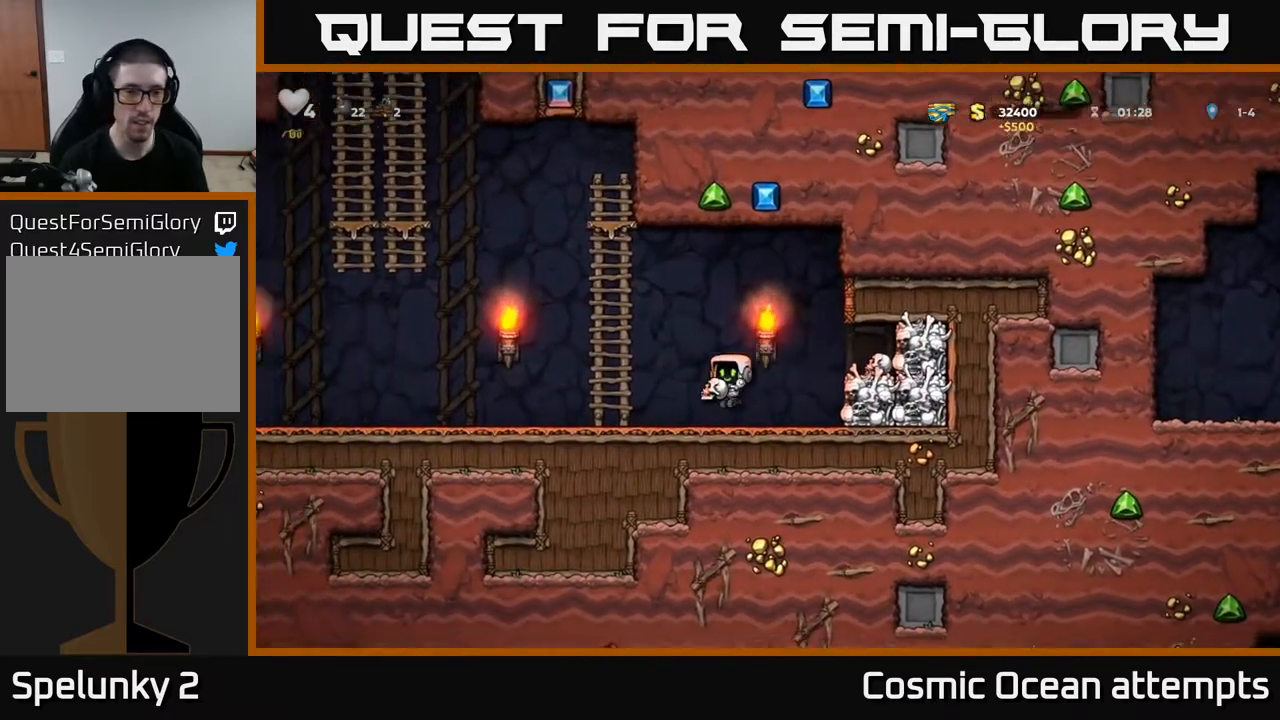
{"buttons": ["DPAD_LEFT"], "right_stick": "center", "events": [[150, "A", "down"], [250, "A", "up"]]}
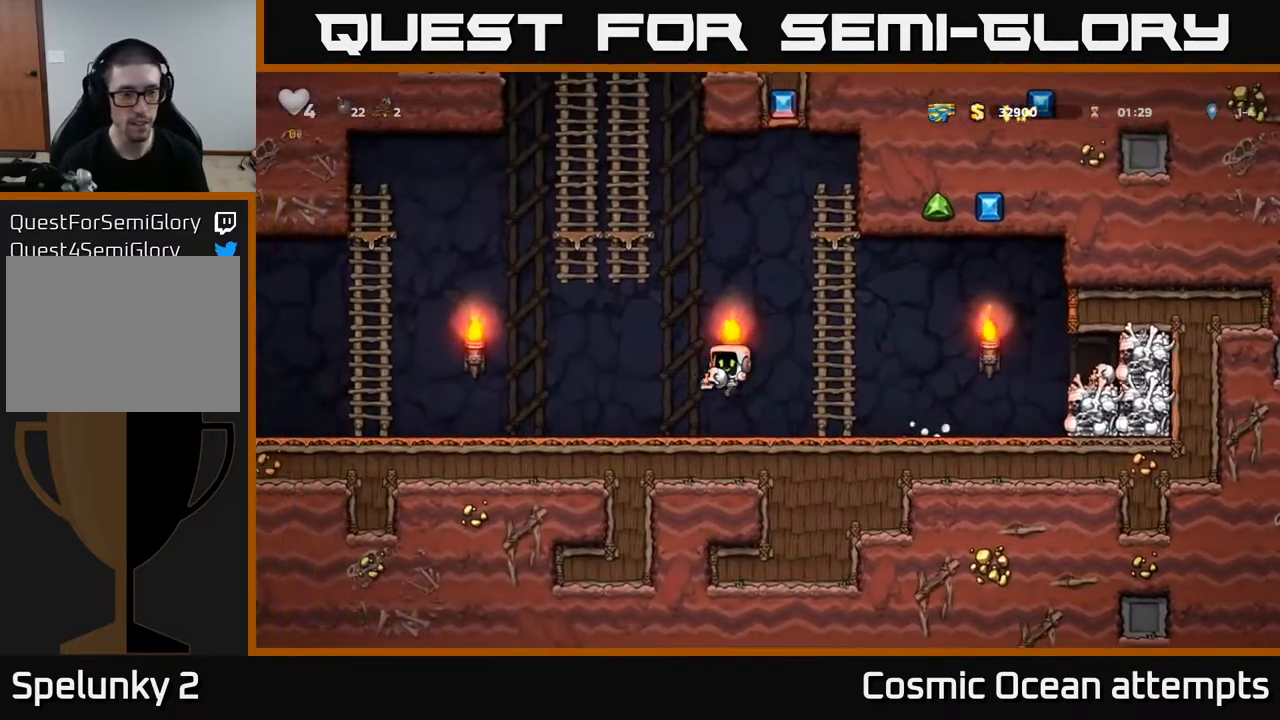
{"buttons": ["DPAD_LEFT"], "right_stick": "center", "events": [[167, "A", "down"], [250, "A", "up"]]}
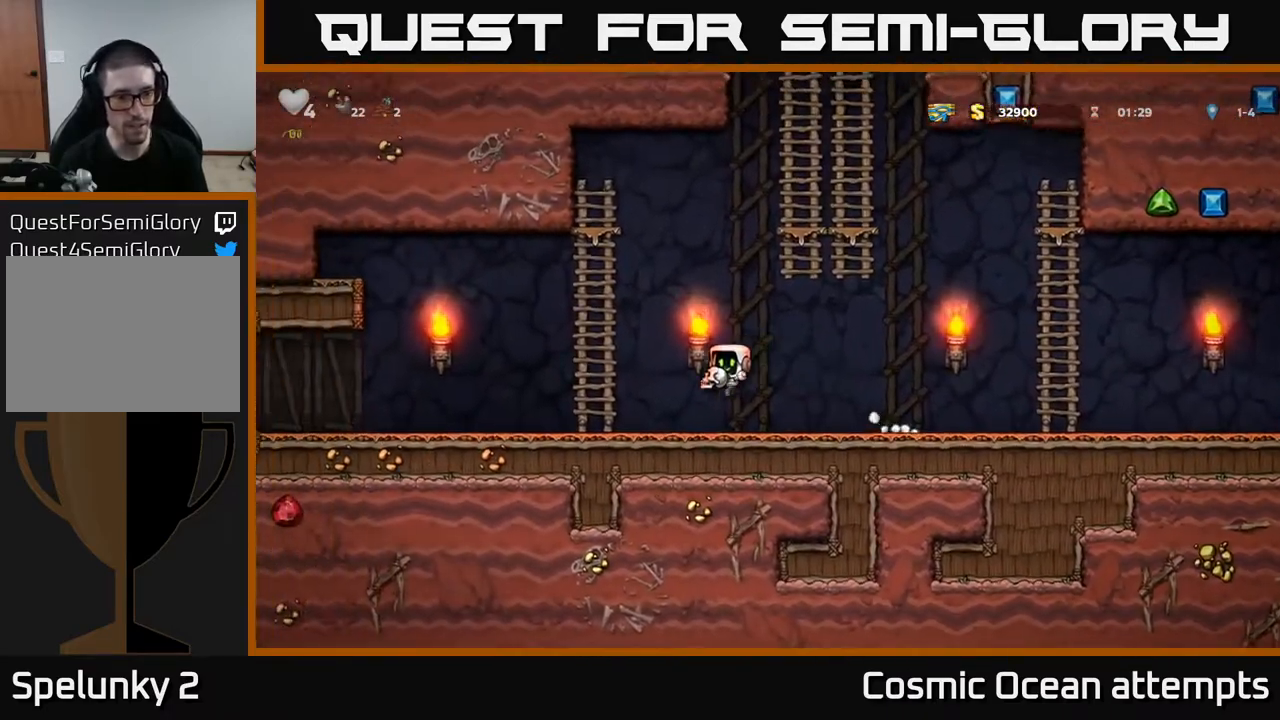
{"buttons": ["DPAD_LEFT"], "right_stick": "center", "events": []}
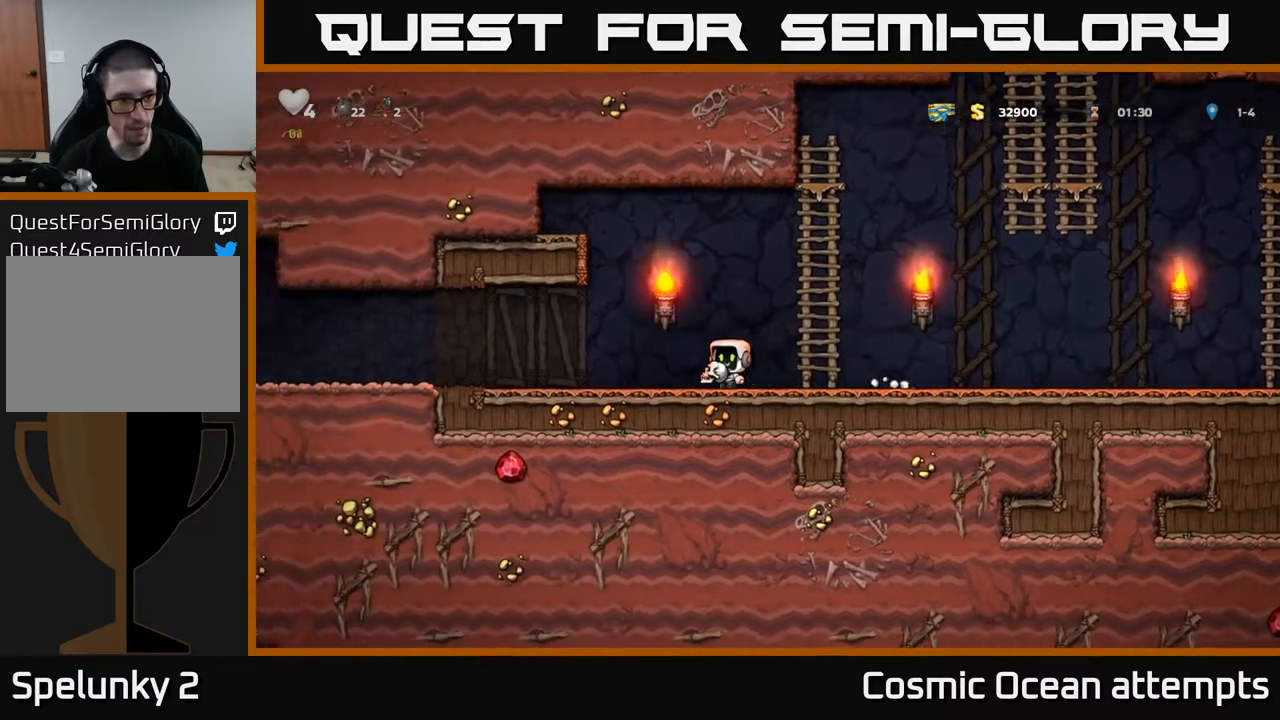
{"buttons": ["DPAD_LEFT"], "right_stick": "center", "events": []}
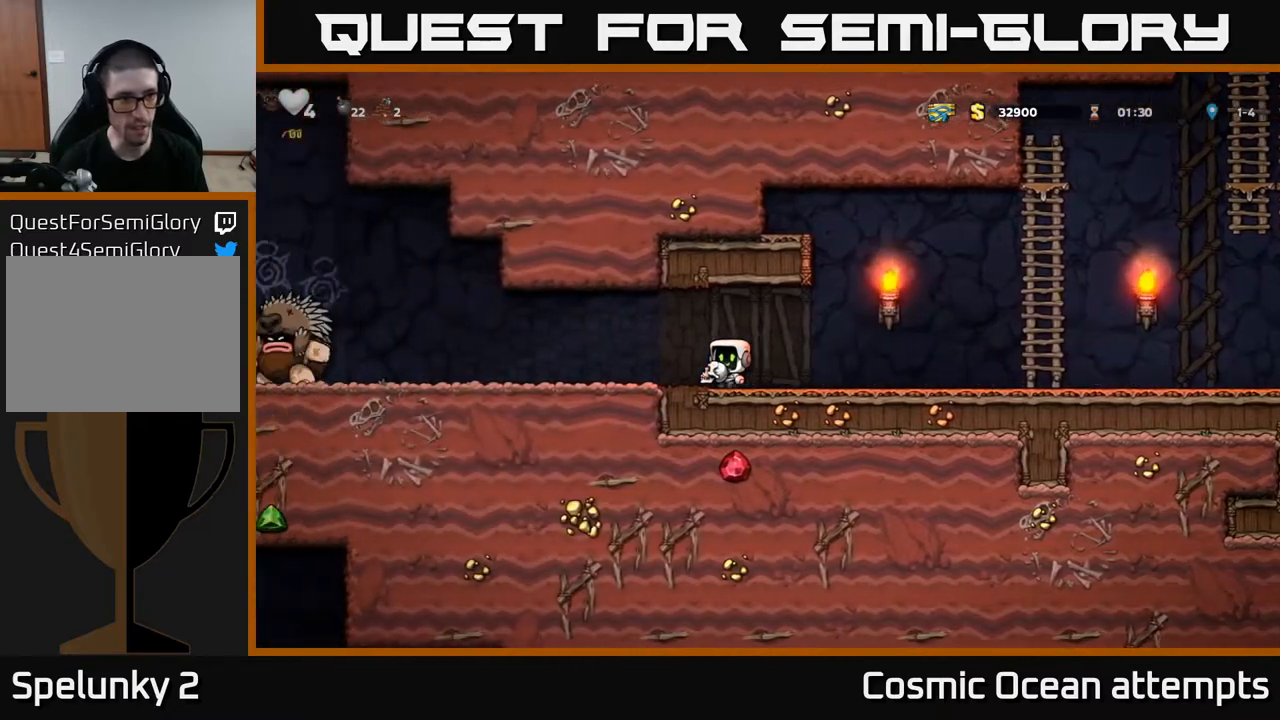
{"buttons": ["DPAD_RIGHT"], "right_stick": "center", "events": [[183, "X", "down"], [267, "X", "up"], [283, "DPAD_LEFT", "up"], [317, "DPAD_RIGHT", "down"]]}
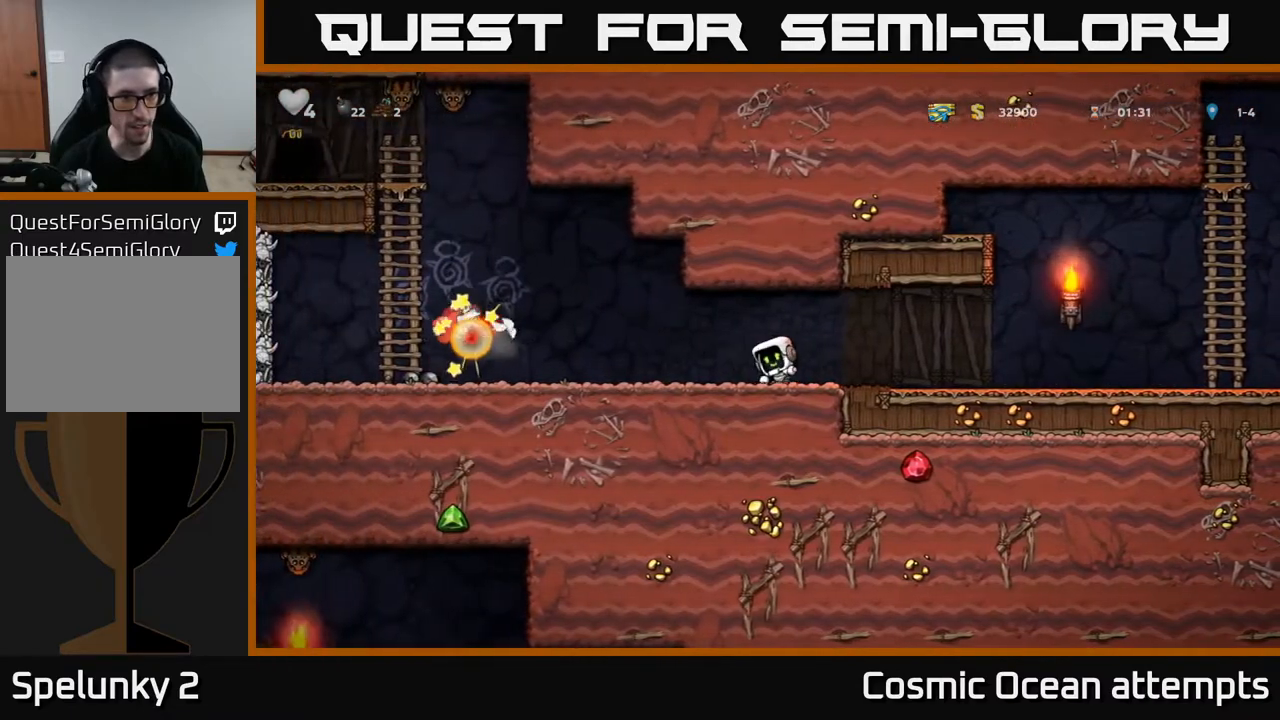
{"buttons": ["DPAD_LEFT"], "right_stick": "center", "events": [[333, "DPAD_RIGHT", "up"], [350, "DPAD_LEFT", "down"]]}
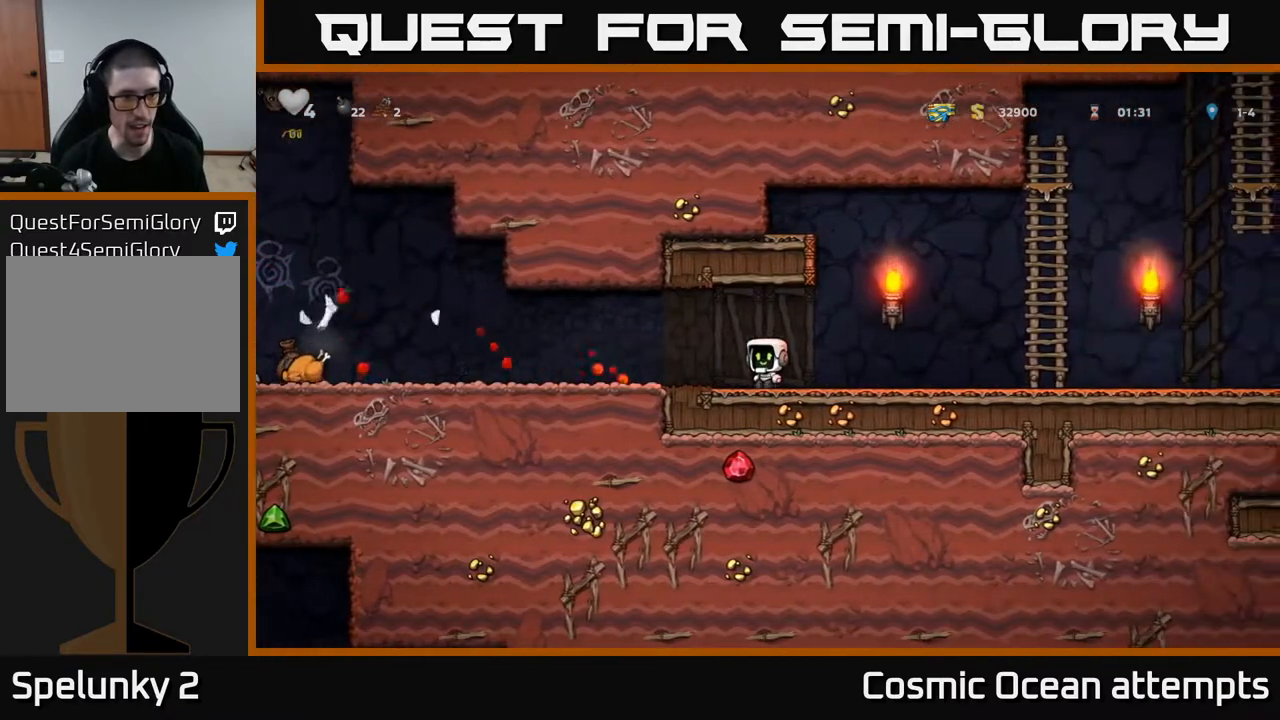
{"buttons": ["DPAD_LEFT"], "right_stick": "center", "events": []}
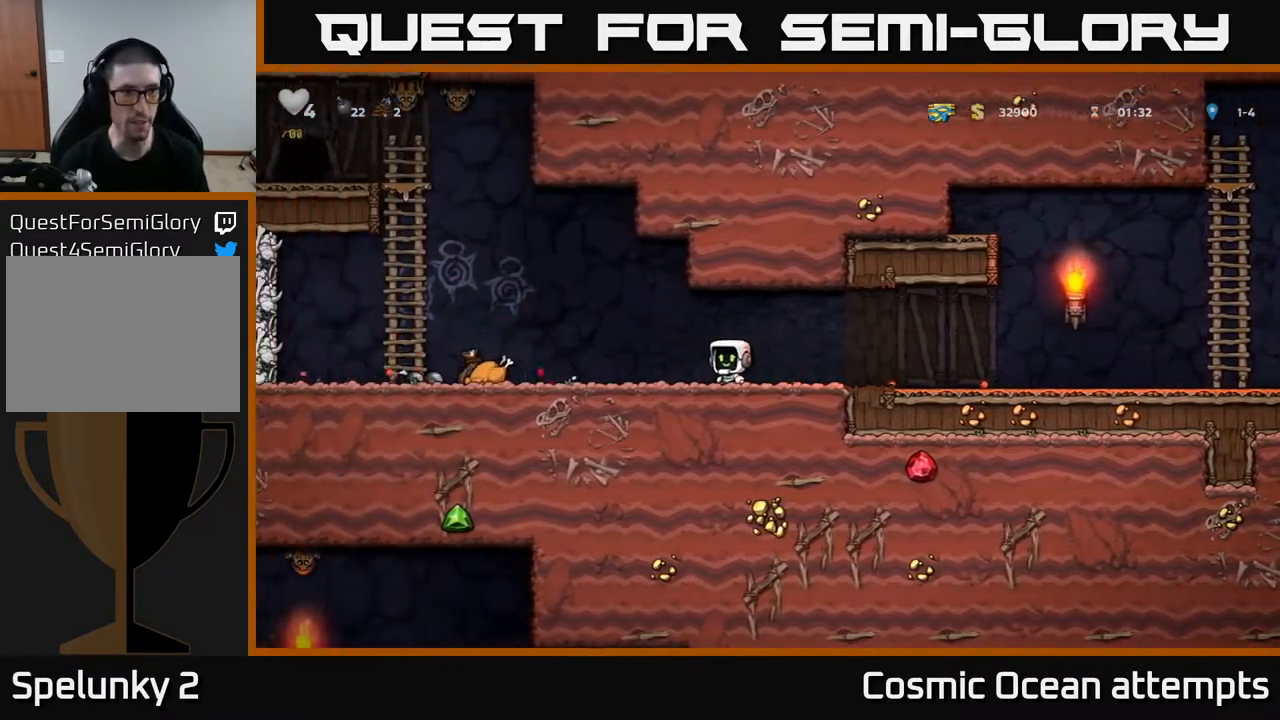
{"buttons": ["DPAD_LEFT"], "right_stick": "center", "events": []}
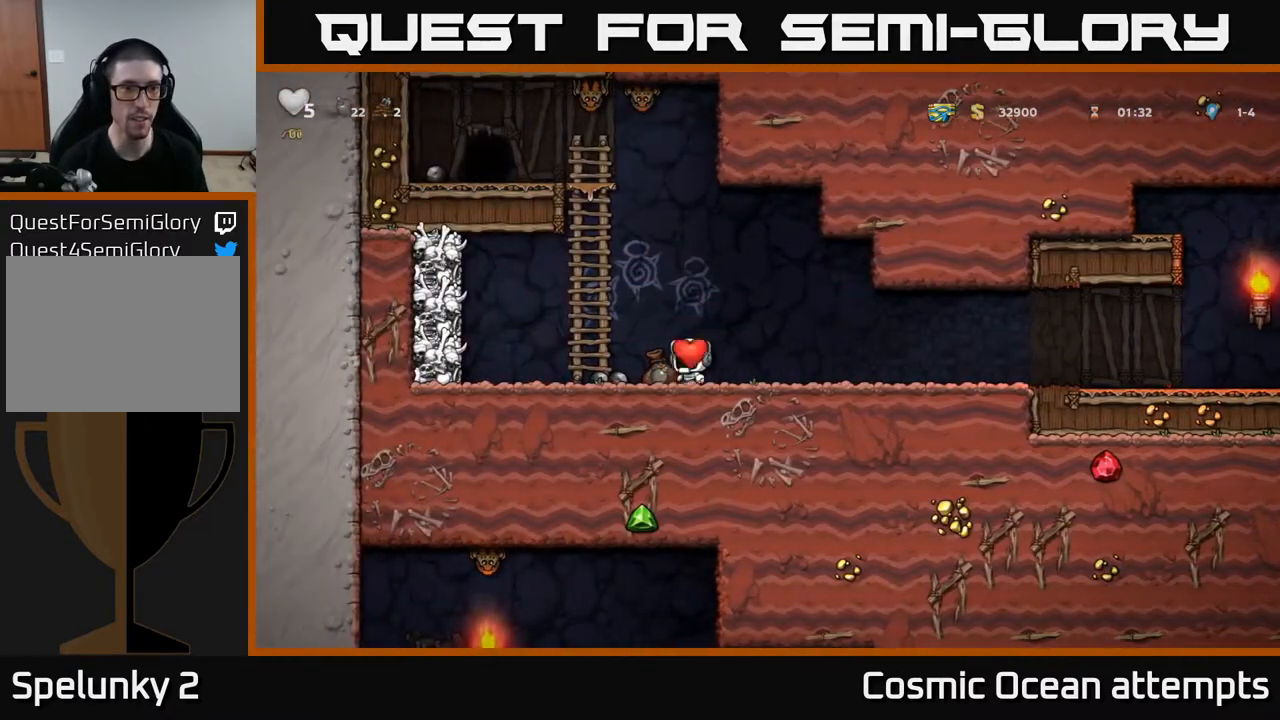
{"buttons": [], "right_stick": "center", "events": [[450, "DPAD_LEFT", "up"]]}
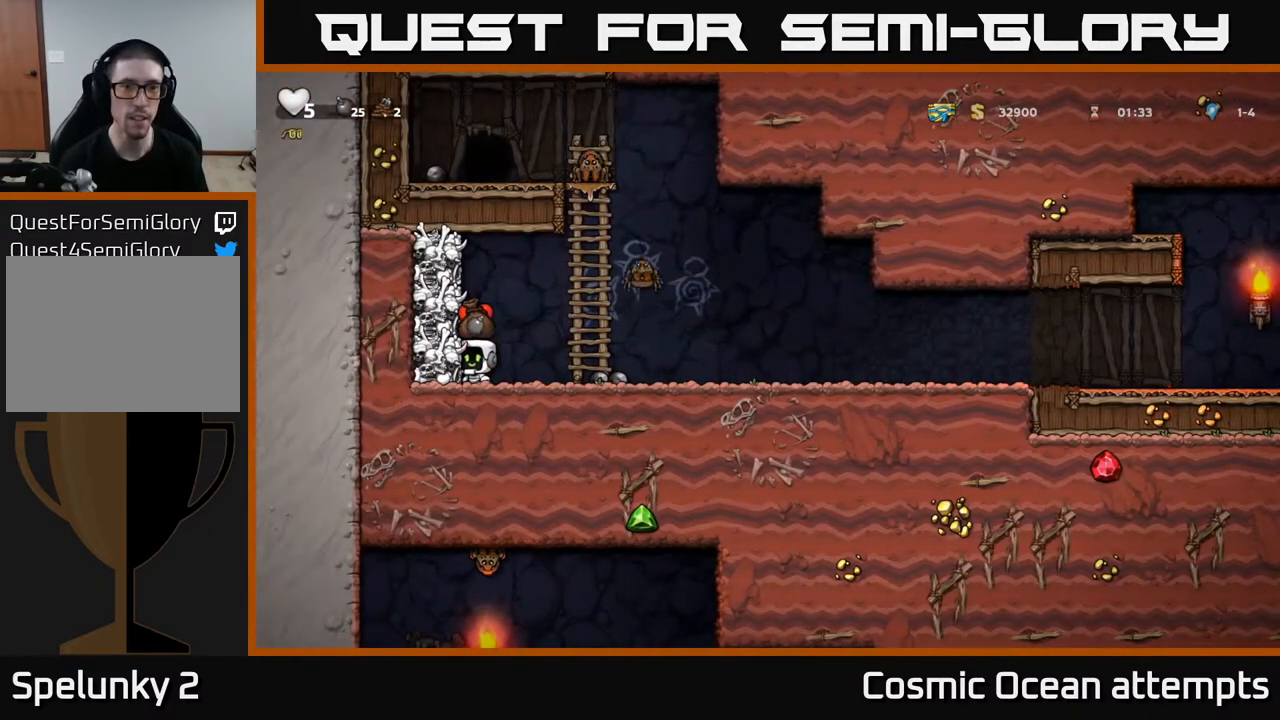
{"buttons": ["DPAD_RIGHT"], "right_stick": "center", "events": [[67, "DPAD_RIGHT", "down"], [117, "DPAD_RIGHT", "up"], [333, "DPAD_RIGHT", "down"], [350, "X", "down"], [467, "X", "up"]]}
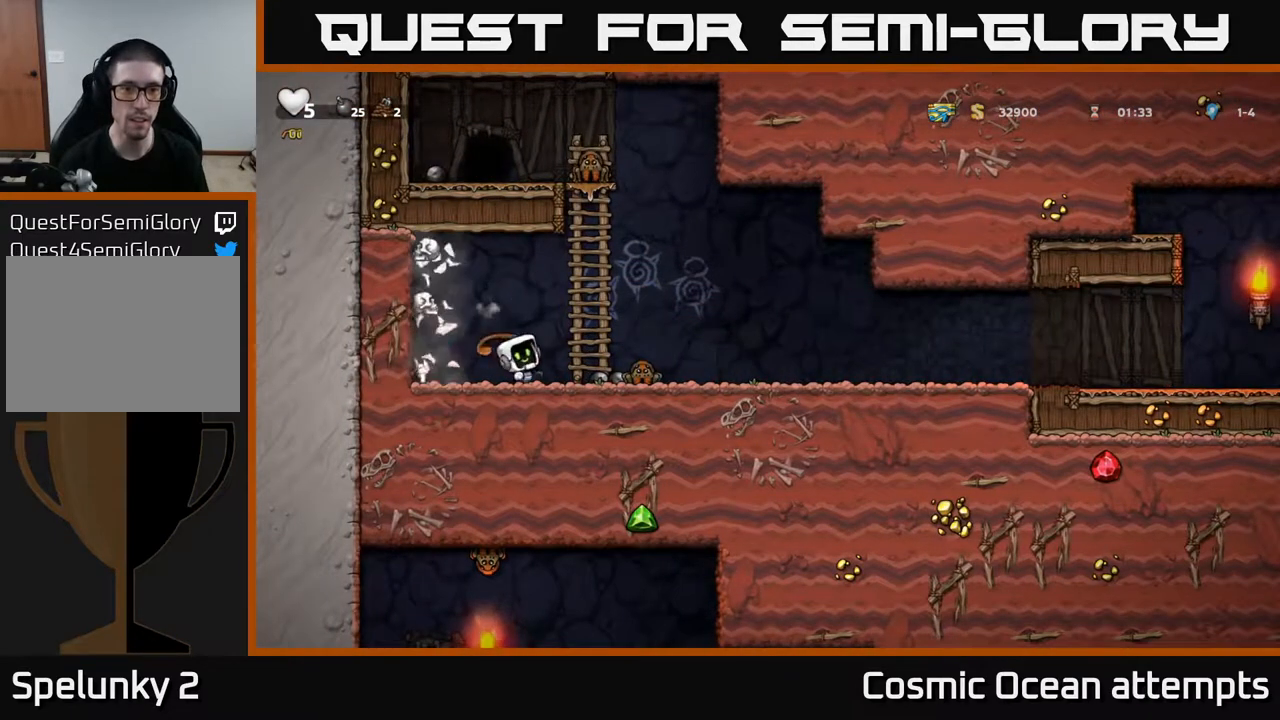
{"buttons": ["DPAD_RIGHT"], "right_stick": "center", "events": [[133, "DPAD_RIGHT", "up"], [483, "DPAD_RIGHT", "down"]]}
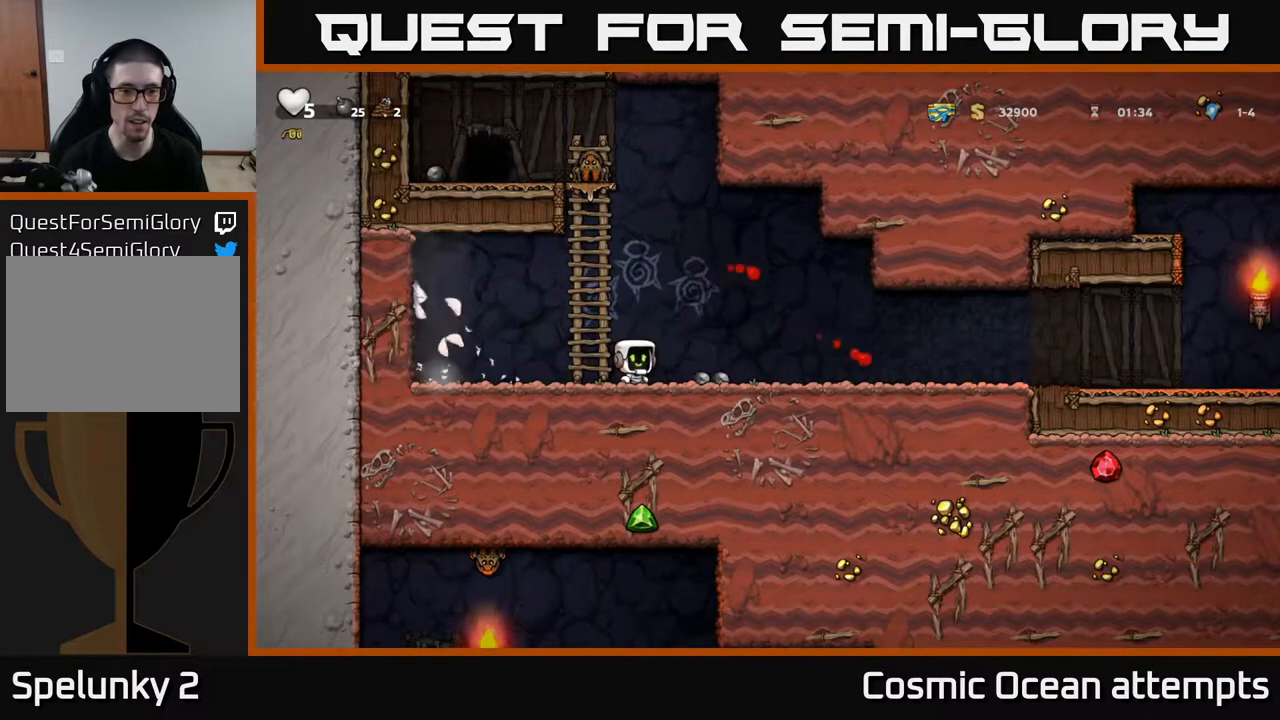
{"buttons": ["DPAD_RIGHT"], "right_stick": "center", "events": [[233, "DPAD_DOWN", "down"], [250, "DPAD_RIGHT", "up"], [283, "X", "down"], [350, "X", "up"], [383, "DPAD_DOWN", "up"], [383, "DPAD_RIGHT", "down"]]}
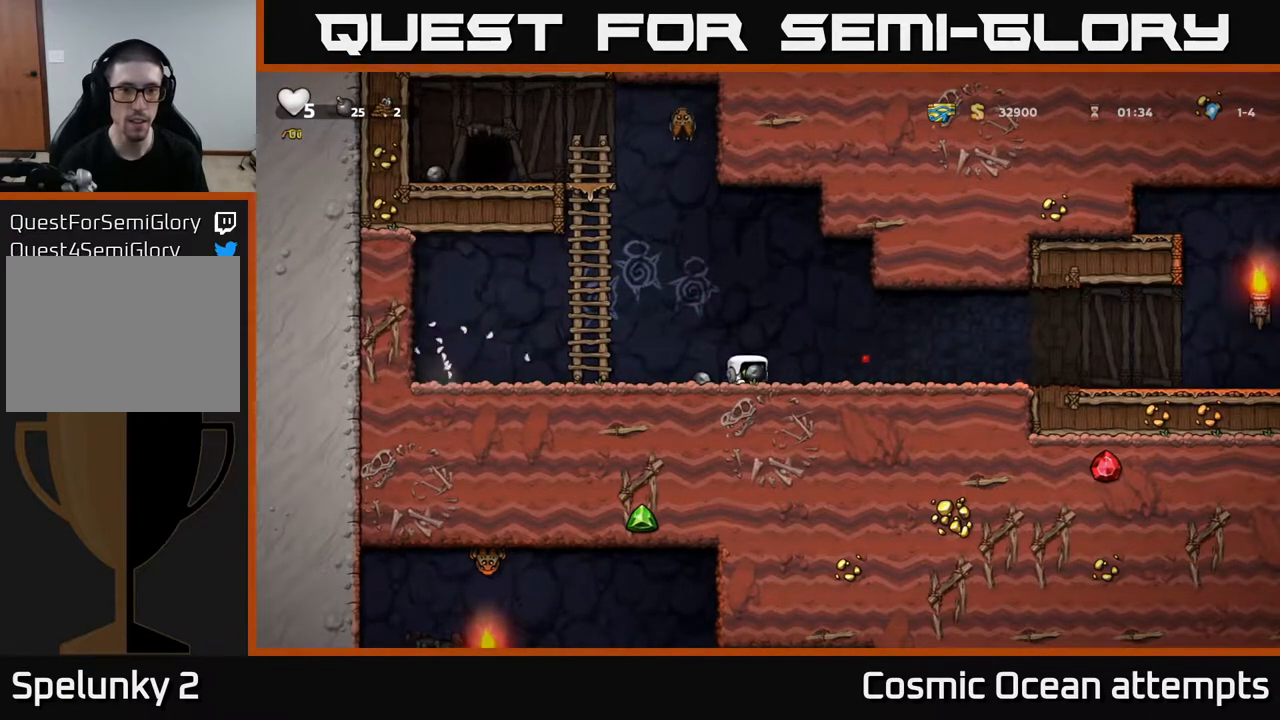
{"buttons": ["DPAD_LEFT"], "right_stick": "center", "events": [[383, "DPAD_RIGHT", "up"], [450, "DPAD_LEFT", "down"]]}
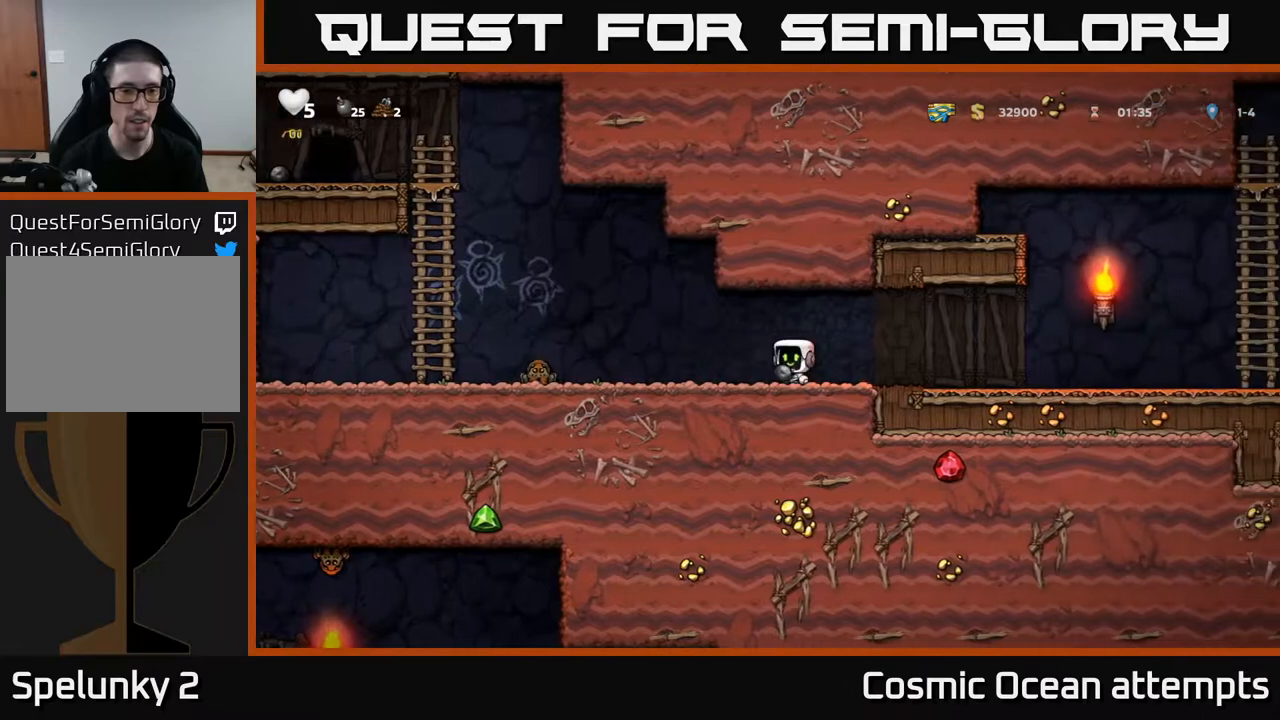
{"buttons": ["DPAD_RIGHT"], "right_stick": "center", "events": [[33, "DPAD_LEFT", "up"], [33, "X", "down"], [83, "X", "up"], [250, "DPAD_RIGHT", "down"]]}
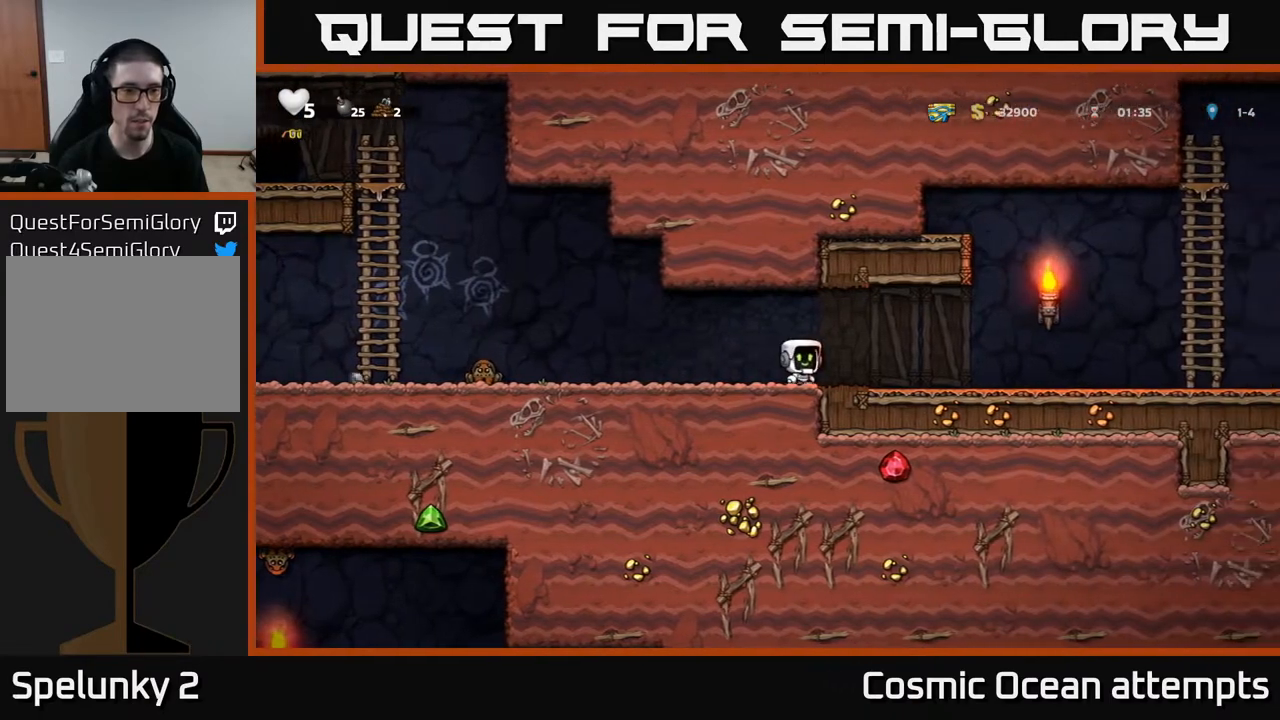
{"buttons": ["DPAD_RIGHT"], "right_stick": "center", "events": []}
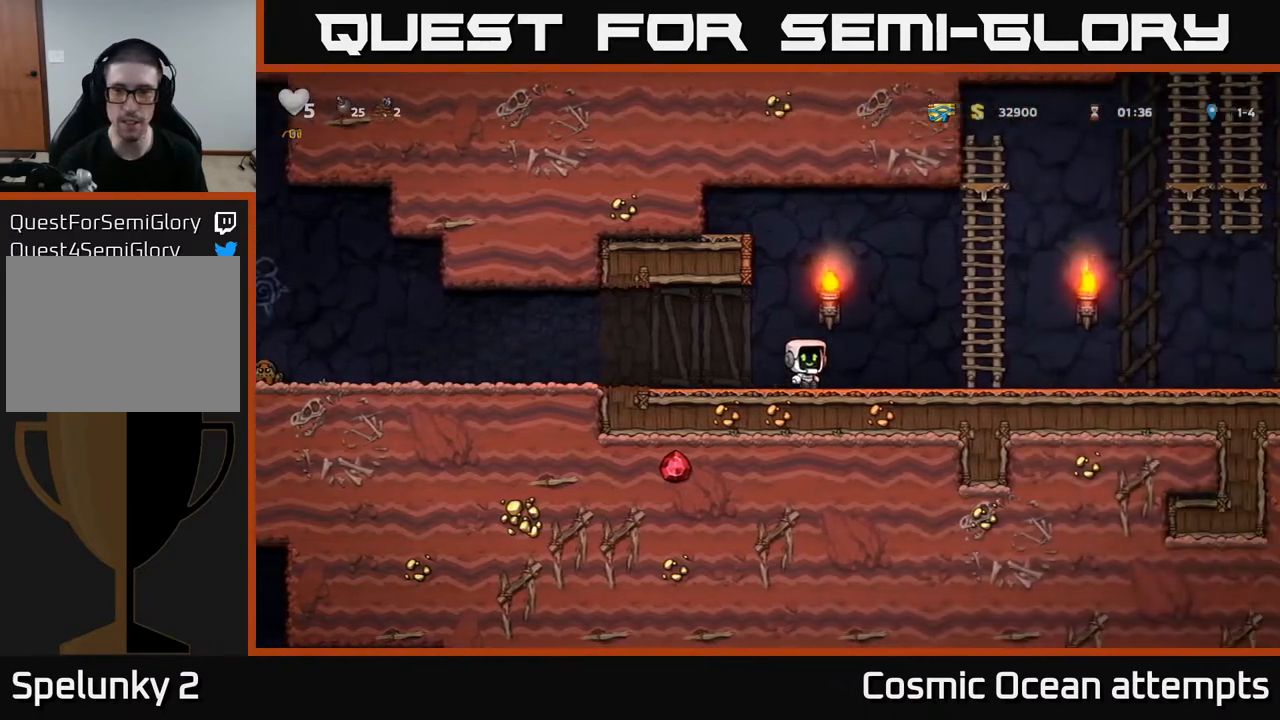
{"buttons": ["A", "DPAD_UP", "DPAD_RIGHT"], "right_stick": "center", "events": [[83, "A", "down"], [250, "DPAD_UP", "down"], [333, "A", "up"], [450, "A", "down"]]}
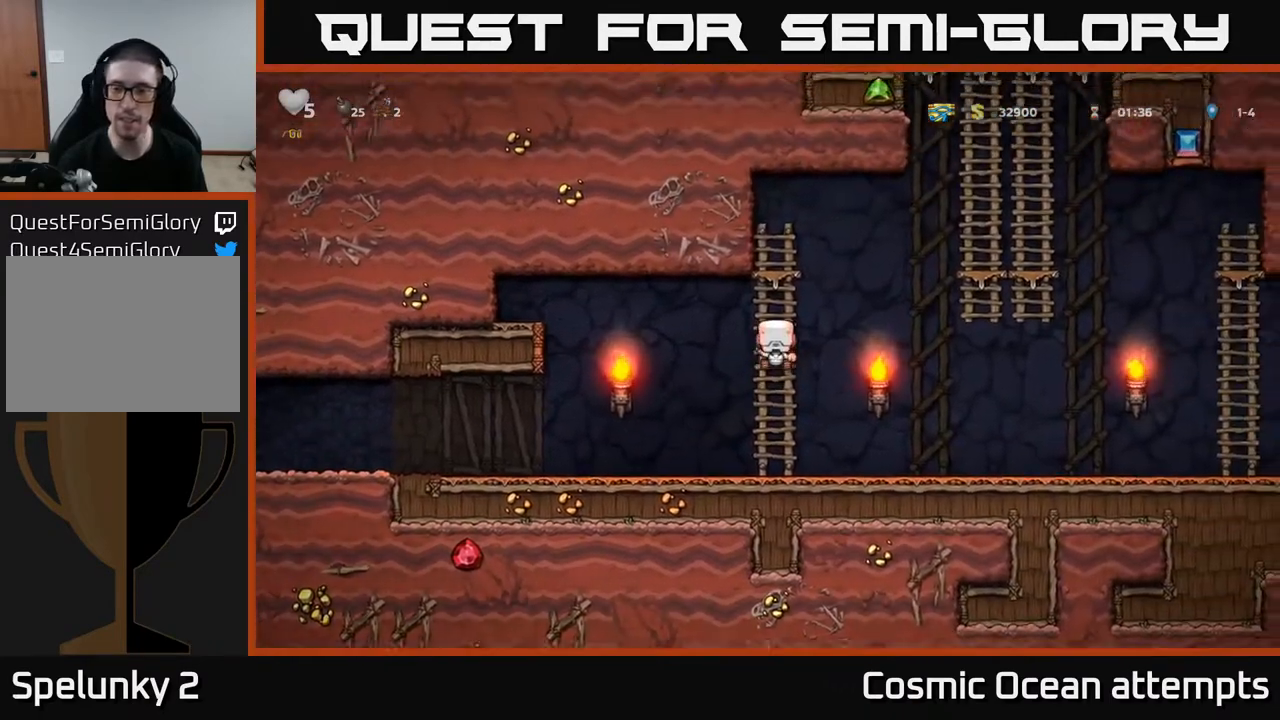
{"buttons": ["A", "DPAD_UP"], "right_stick": "center", "events": [[133, "DPAD_UP", "up"], [267, "A", "up"], [400, "DPAD_UP", "down"], [467, "A", "down"], [467, "DPAD_RIGHT", "up"]]}
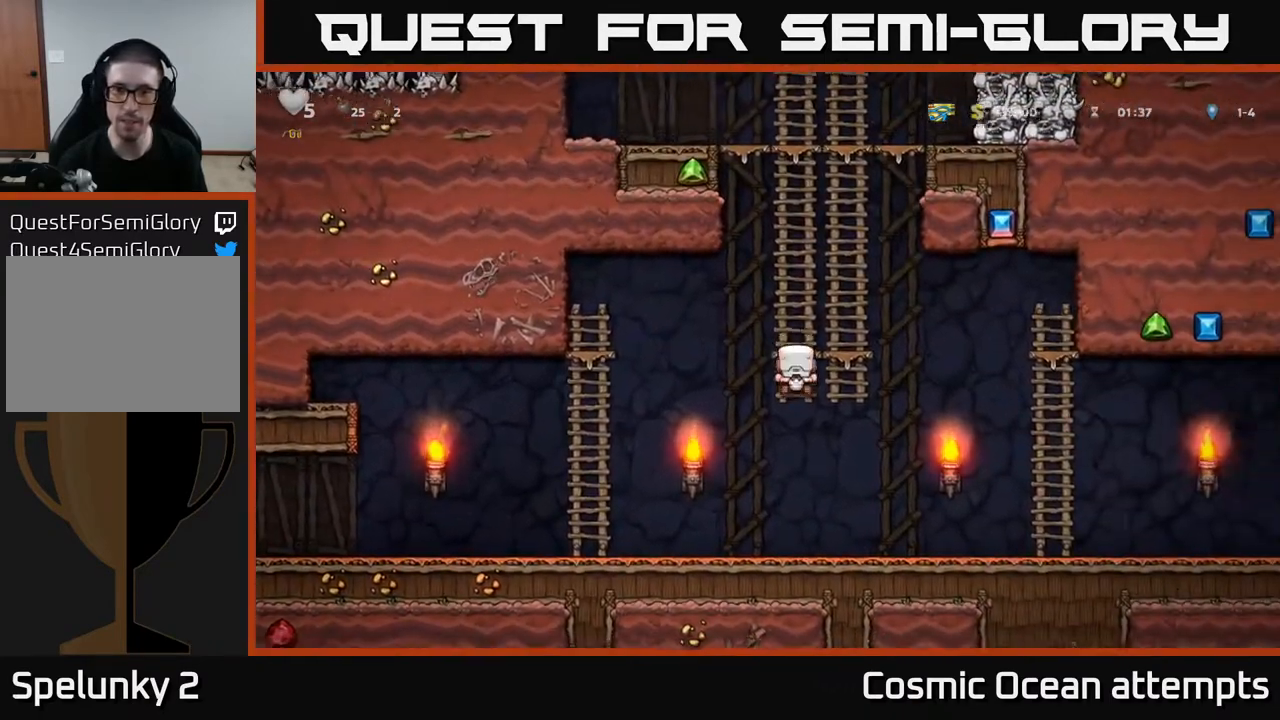
{"buttons": ["DPAD_UP"], "right_stick": "center", "events": [[150, "A", "up"], [267, "A", "down"], [433, "A", "up"]]}
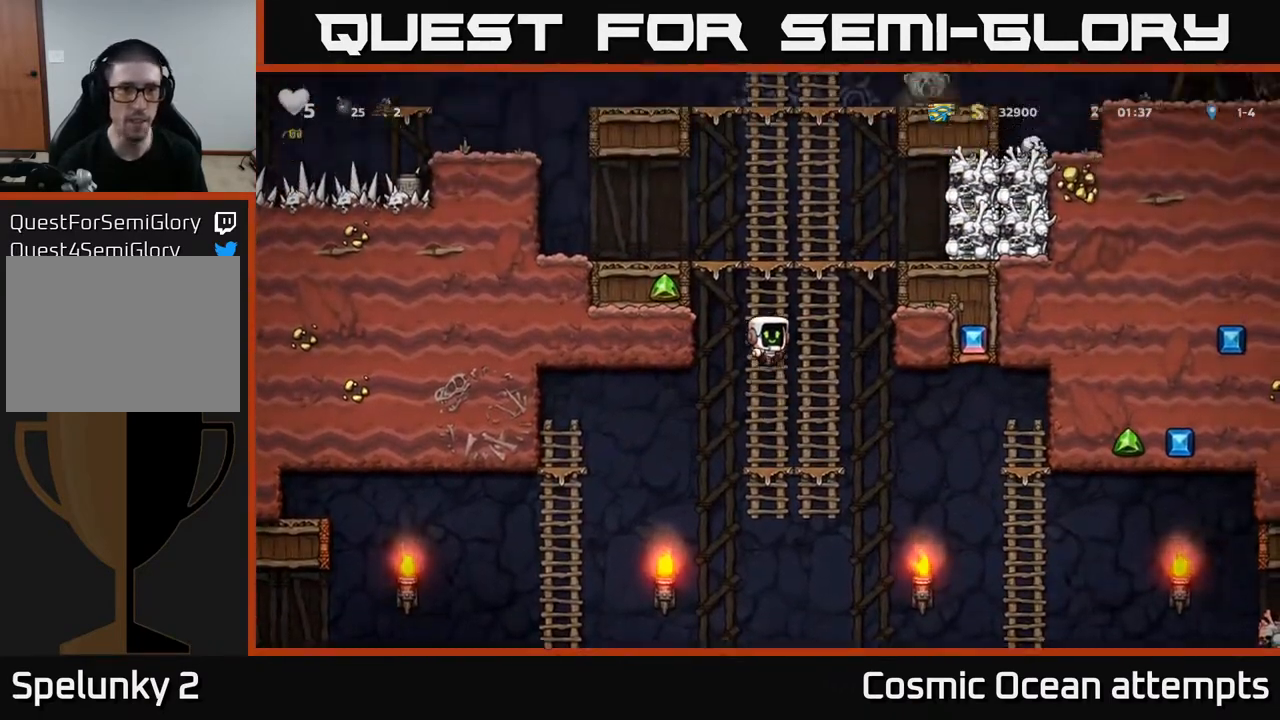
{"buttons": ["DPAD_UP"], "right_stick": "center", "events": [[17, "A", "down"], [183, "A", "up"], [317, "A", "down"], [500, "A", "up"]]}
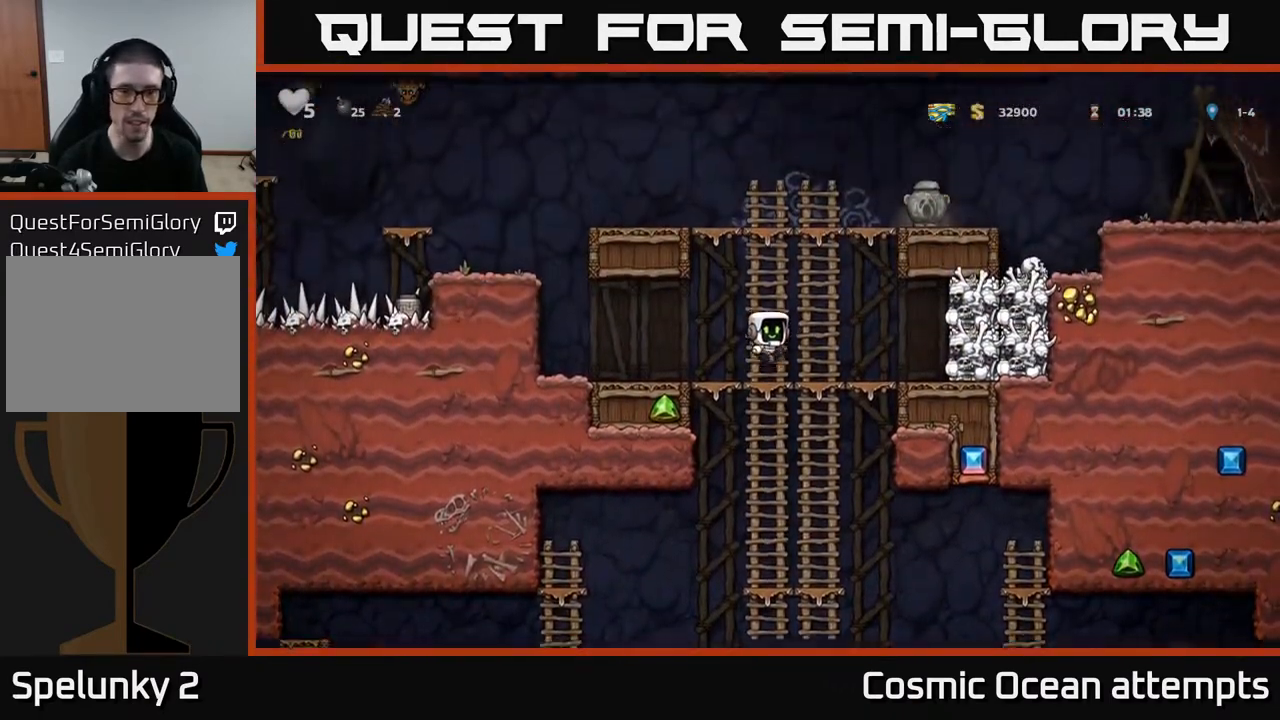
{"buttons": ["A", "DPAD_LEFT"], "right_stick": "center", "events": [[350, "A", "down"], [417, "DPAD_LEFT", "down"], [450, "DPAD_UP", "up"]]}